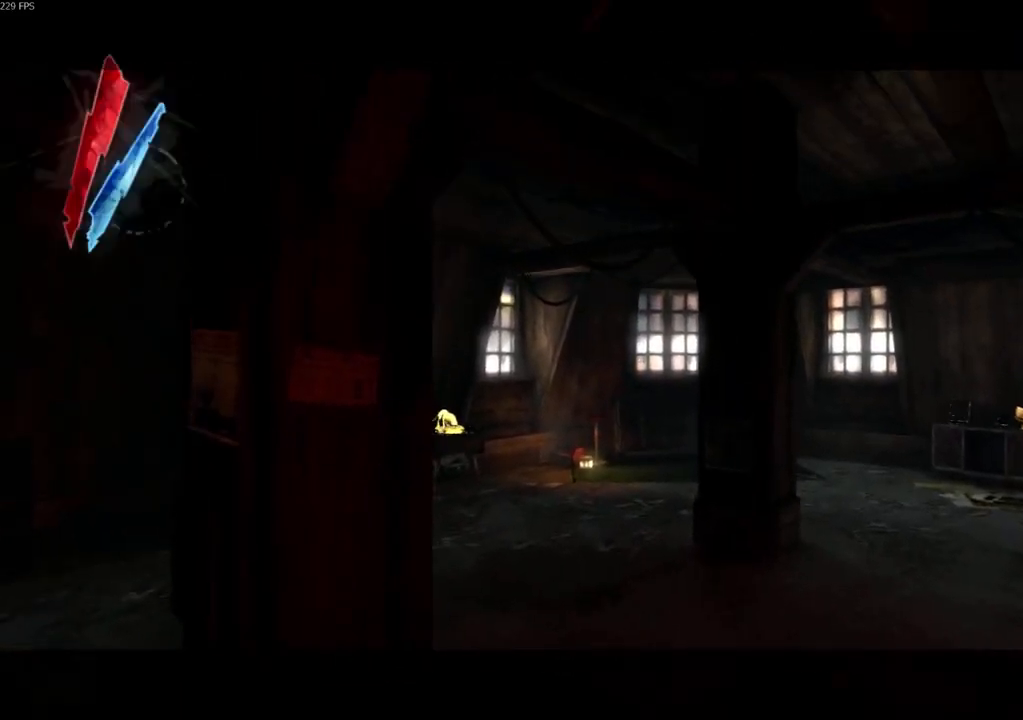
Gameplay with keyboard and mouse; each line is a JSON object with the keys and mouse buttons held at the frame after it. "events" lists presses ("down") and releases ("up") of "4", "5", "a", "alt", "c", "ctrl", "d", "e", "escape", "f", "q", "r", "s", "shift", "space", "tab", "v", "w", "x", "z", "mouse_left", "mouse_middle", "mouse_right", "mouse_wheel_up" and "mouse_wheel_down" between this image and that frame as [ms after this image, input, new state], when the widget could be followed in between. "mouse_left", "mouse_middle", "mouse_right", "mouse_wheel_up", "mouse_wheel_down" = the "left", "middle", "right", "wheel_up", "wheel_down" buttons of the "mouse" list. No other keys are recorded. Not read: mouse_move.
{"keys": ["d"], "mouse": [], "events": [[367, "d", "down"]]}
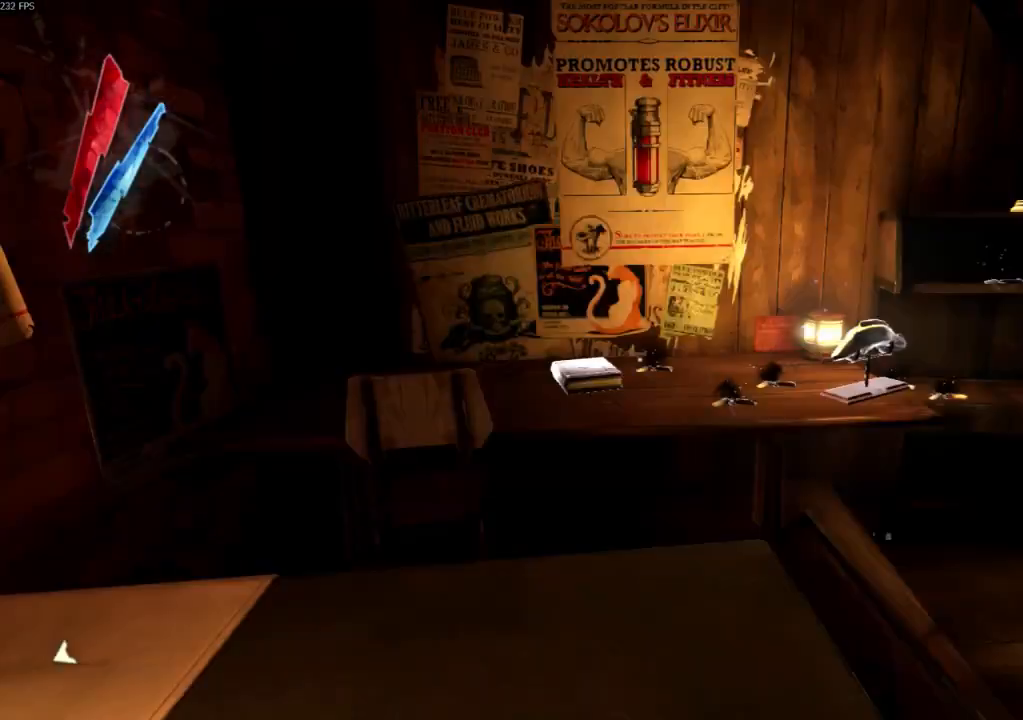
{"keys": ["d", "shift", "w"], "mouse": [], "events": [[367, "mouse_left", "down"], [433, "mouse_left", "up"], [433, "shift", "down"], [433, "w", "down"]]}
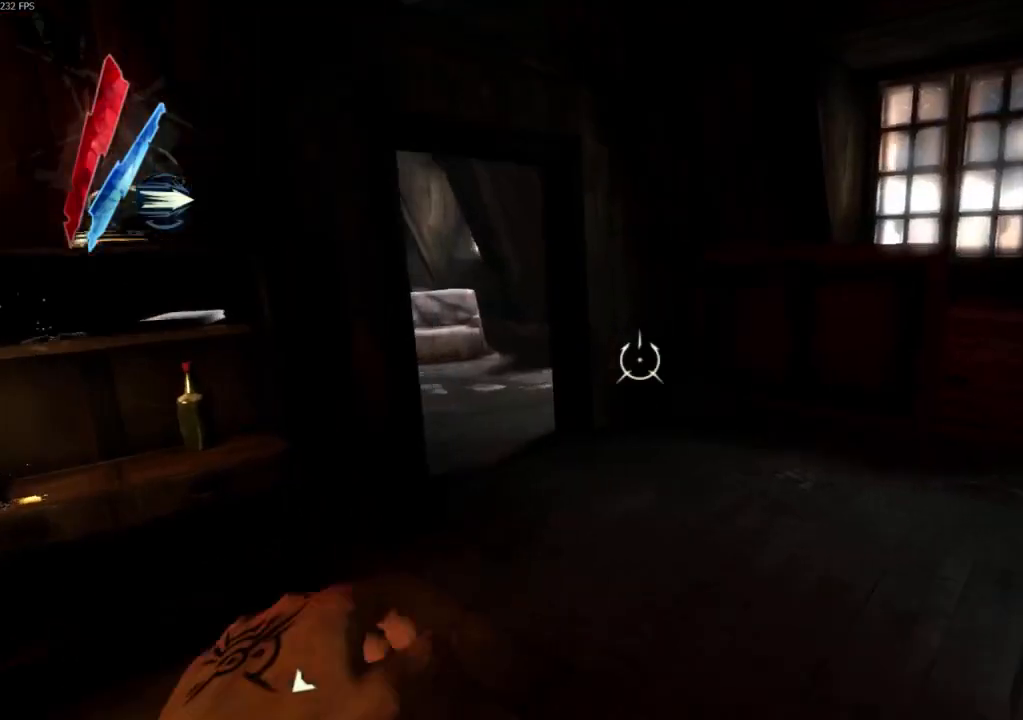
{"keys": ["d", "shift", "w"], "mouse": [], "events": [[67, "d", "up"], [367, "d", "down"]]}
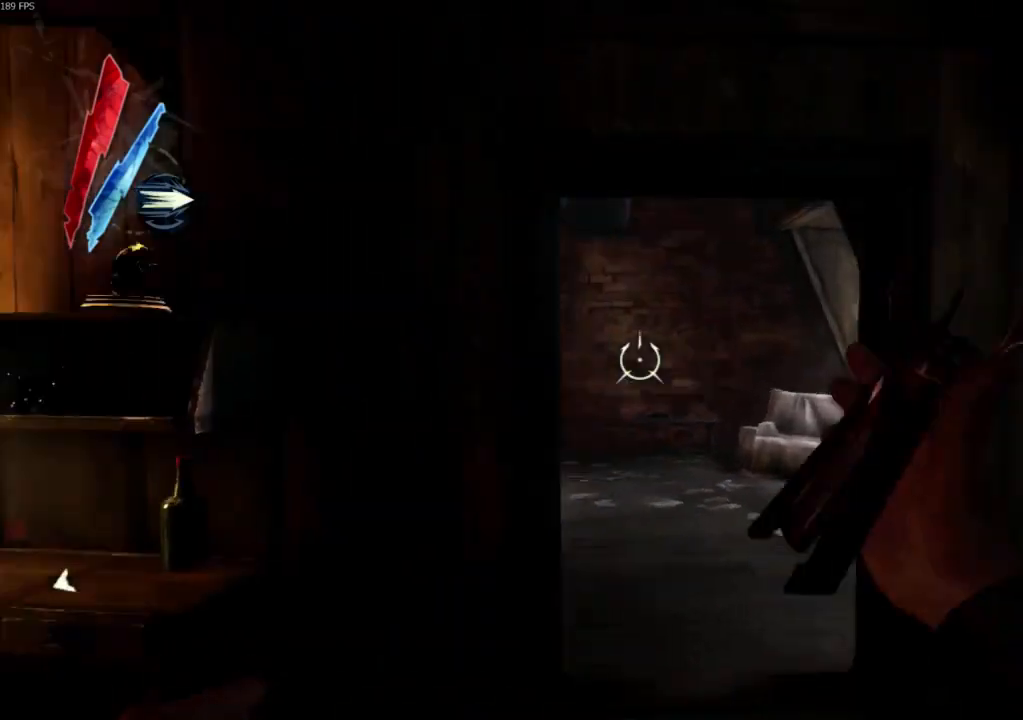
{"keys": [], "mouse": ["right"], "events": [[333, "d", "up"], [333, "shift", "up"], [367, "w", "up"], [467, "mouse_right", "down"]]}